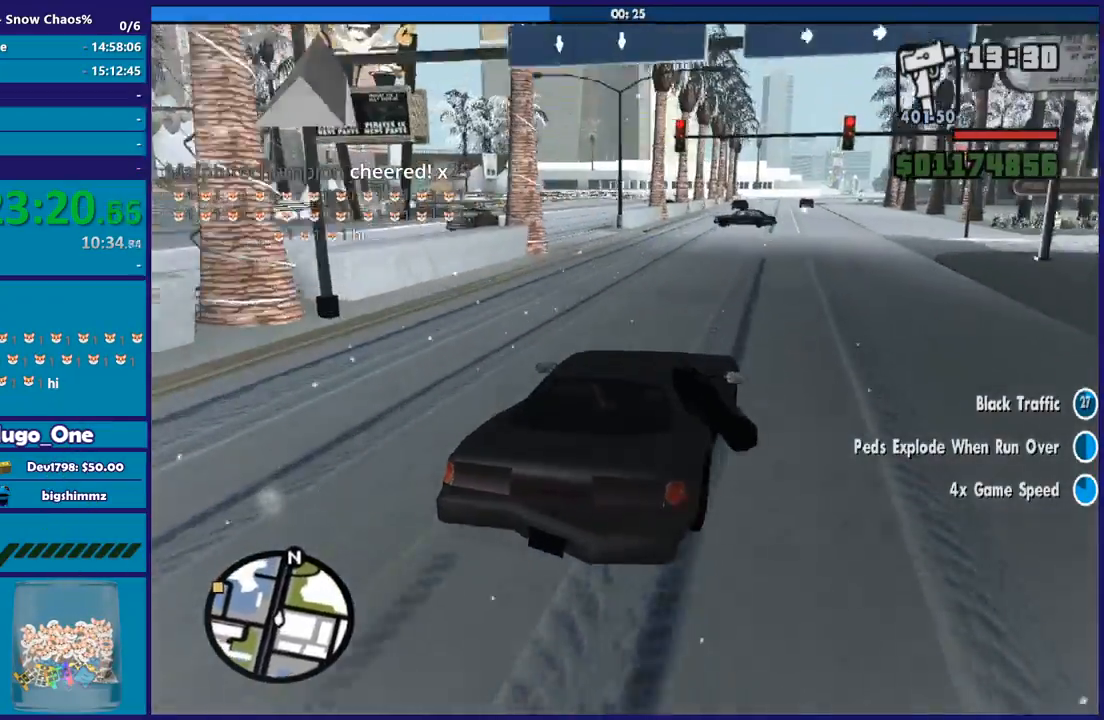
Gameplay with a controller (Xbox layout); each line is a JSON object with the inputs held at the frame after it. "button_events" lists button changes between this image and that frame as [ms after this image, input, new state], when the widget could be followed in between (sticks are given only as held states).
{"buttons": [], "left_stick": "right", "right_stick": "down-left", "button_events": [[67, "R2", "down"], [234, "R2", "up"], [300, "R2", "down"], [434, "R2", "up"]]}
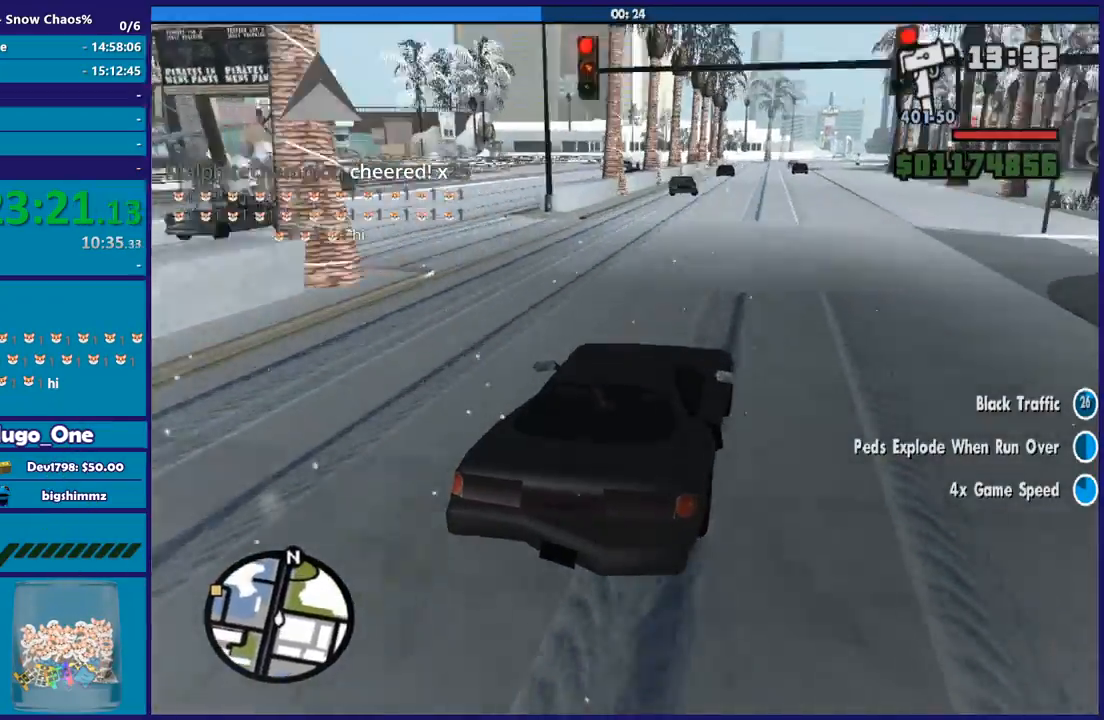
{"buttons": ["R2"], "left_stick": "left", "right_stick": "down-left", "button_events": [[34, "R2", "down"], [167, "R2", "up"], [234, "R2", "down"], [368, "R2", "up"], [468, "R2", "down"]]}
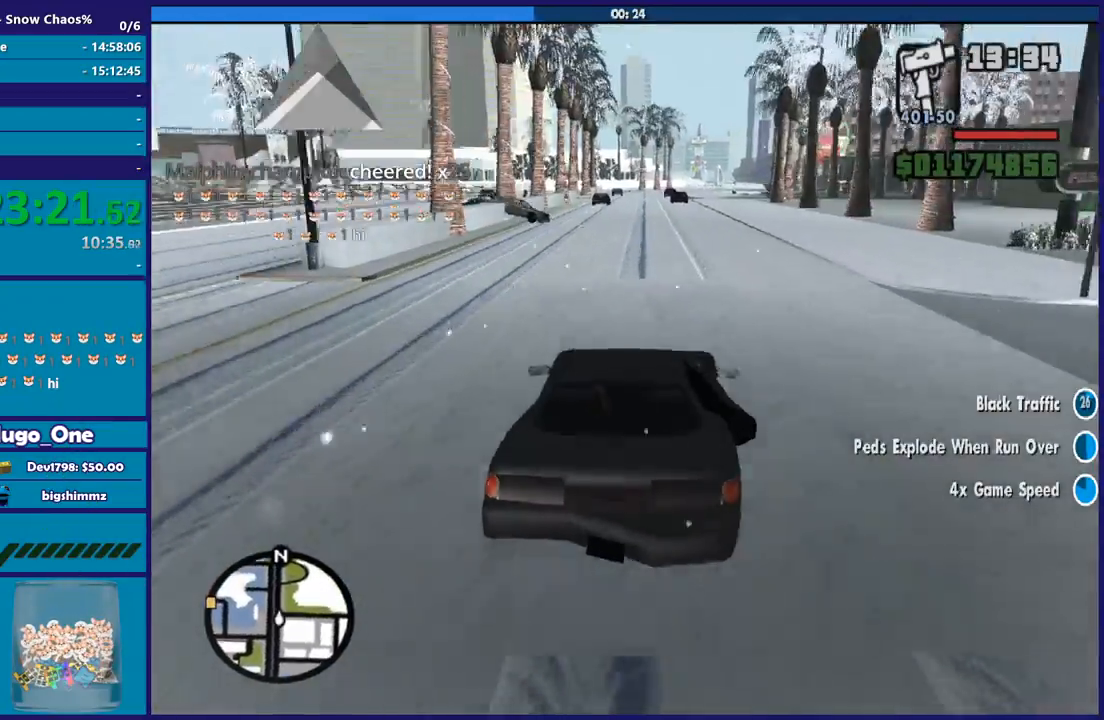
{"buttons": ["R2"], "left_stick": "right", "right_stick": "down-left", "button_events": []}
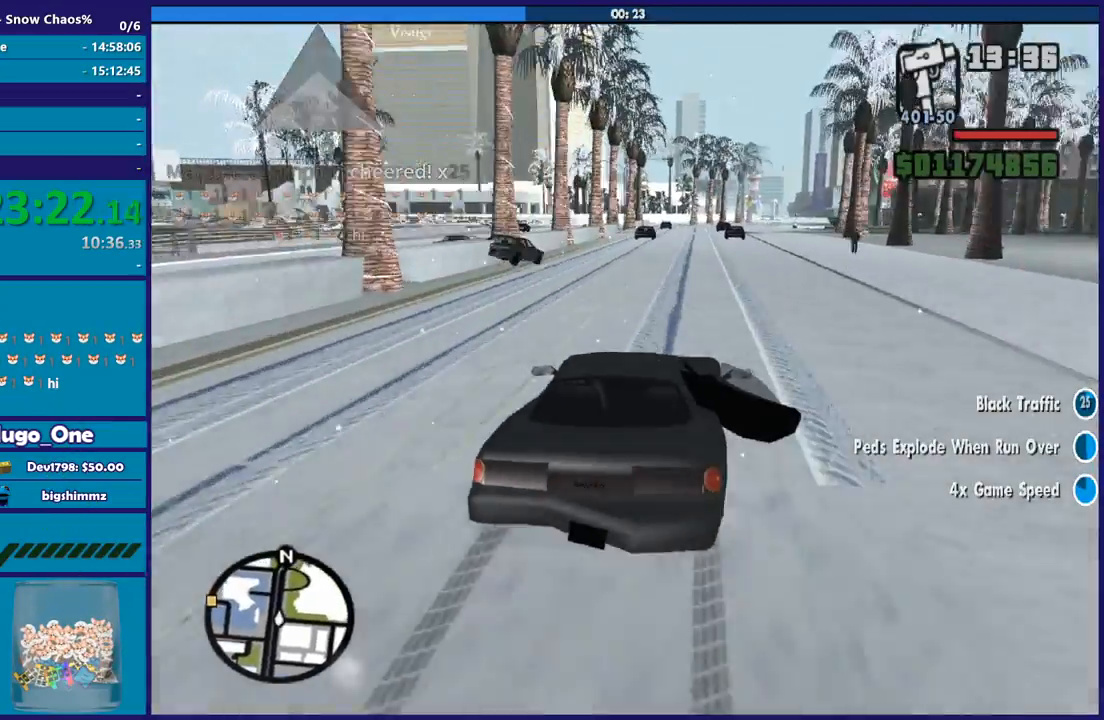
{"buttons": ["R2"], "left_stick": "center", "right_stick": "down-left", "button_events": []}
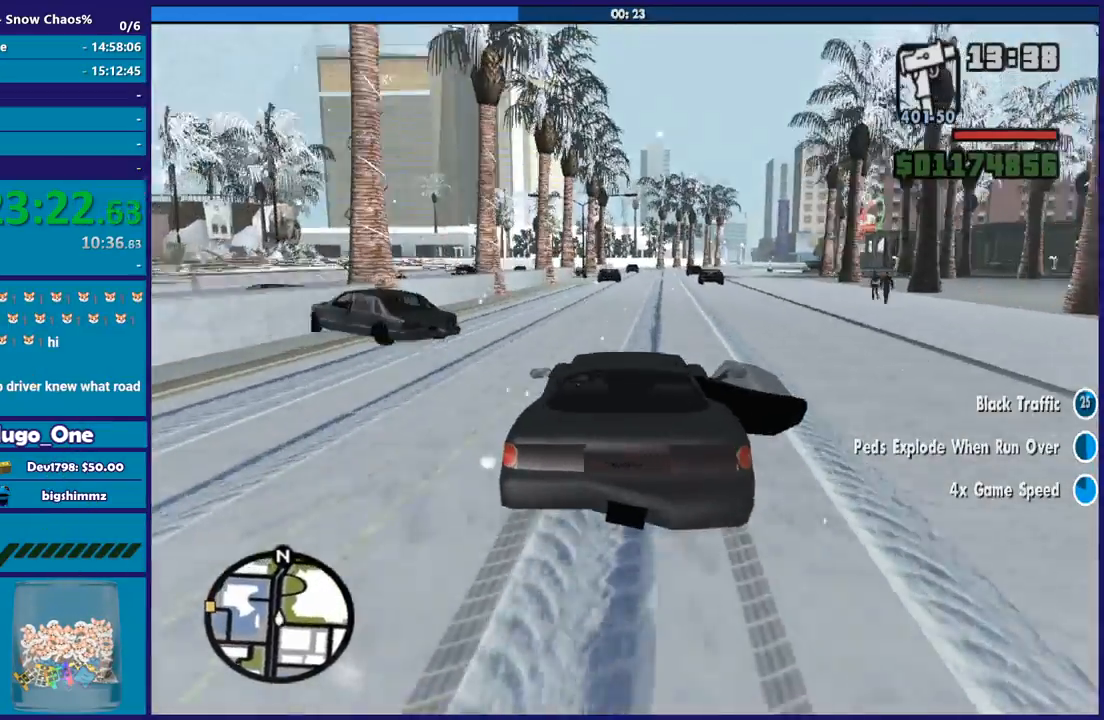
{"buttons": ["R2"], "left_stick": "right", "right_stick": "down-left", "button_events": []}
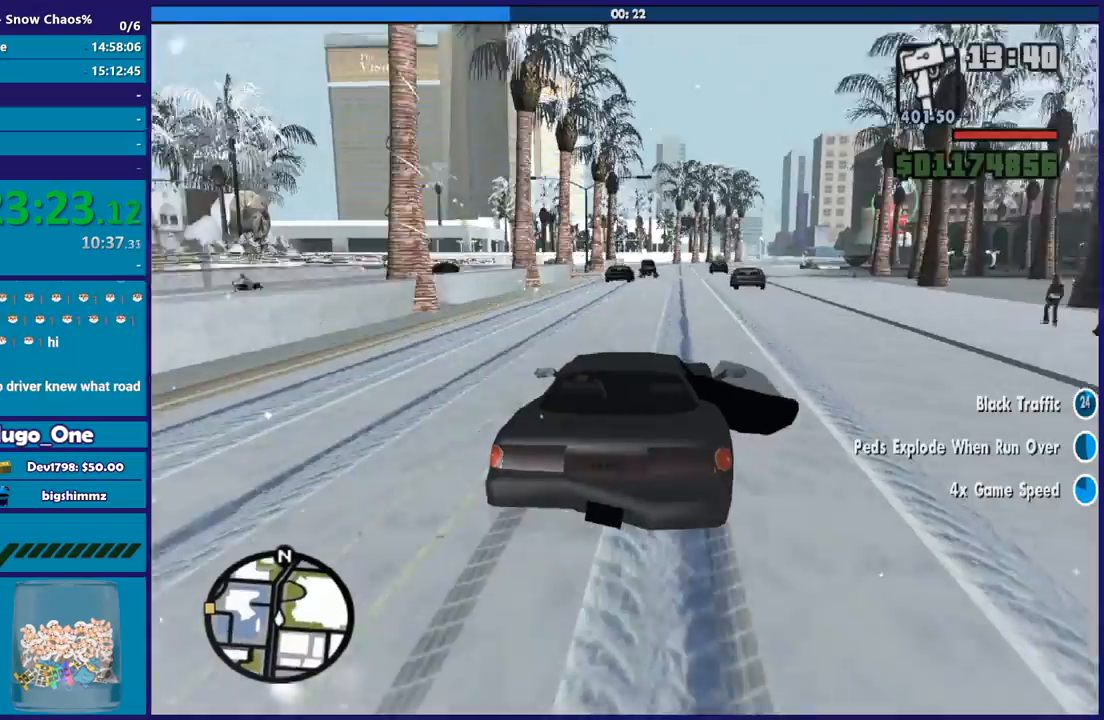
{"buttons": ["R2"], "left_stick": "center", "right_stick": "down-left", "button_events": []}
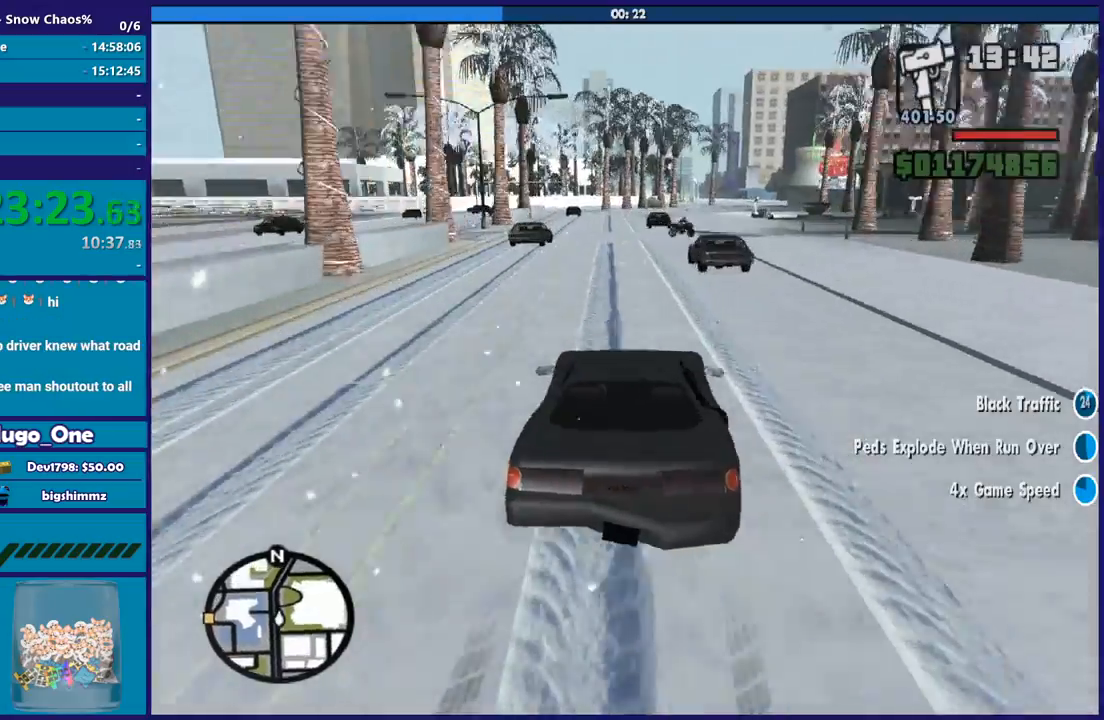
{"buttons": ["R2"], "left_stick": "center", "right_stick": "down-left", "button_events": [[100, "R2", "up"], [234, "R2", "down"]]}
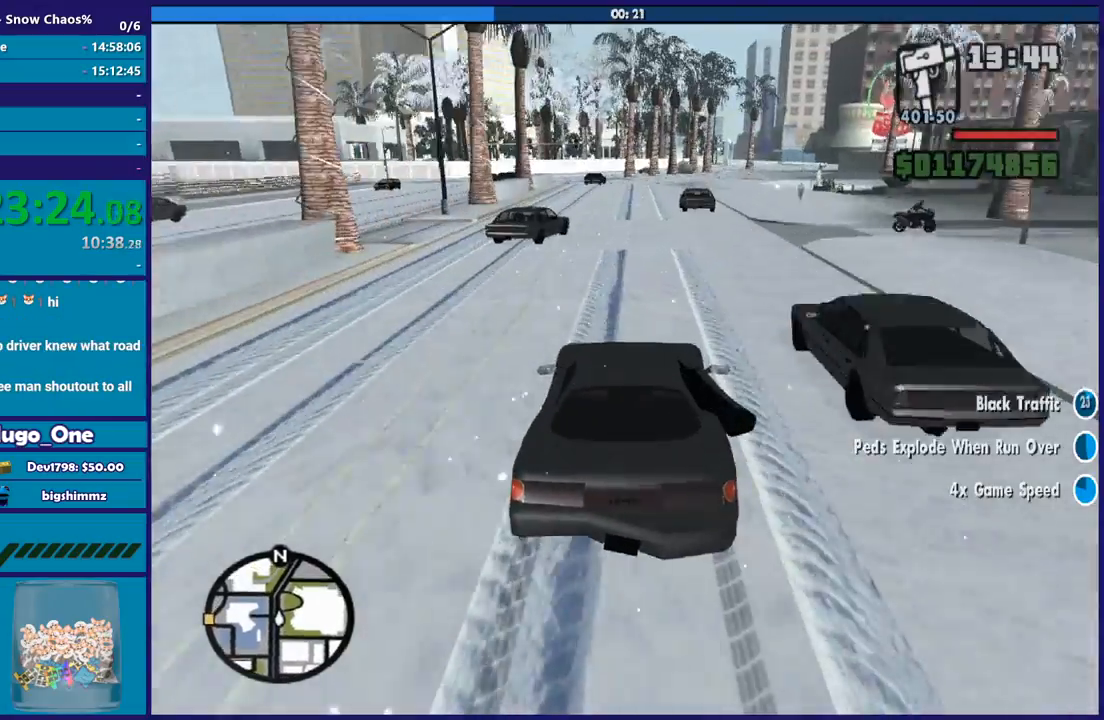
{"buttons": [], "left_stick": "left", "right_stick": "down-left", "button_events": [[201, "R2", "up"]]}
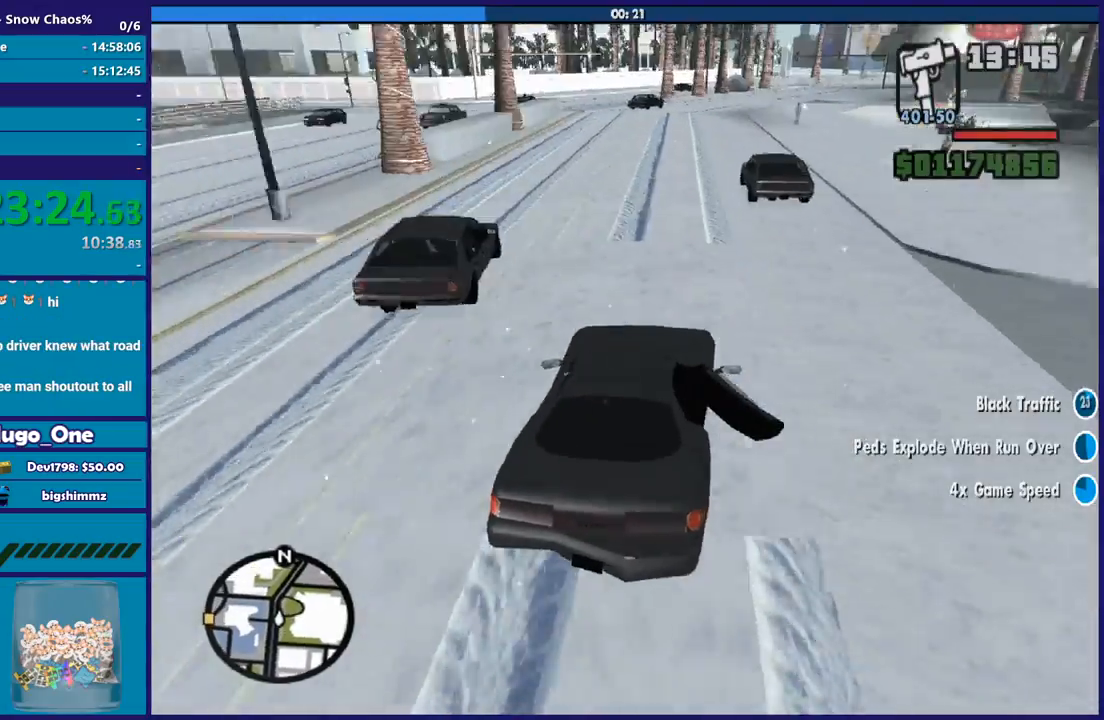
{"buttons": [], "left_stick": "right", "right_stick": "down-left", "button_events": [[200, "R2", "down"], [500, "R2", "up"]]}
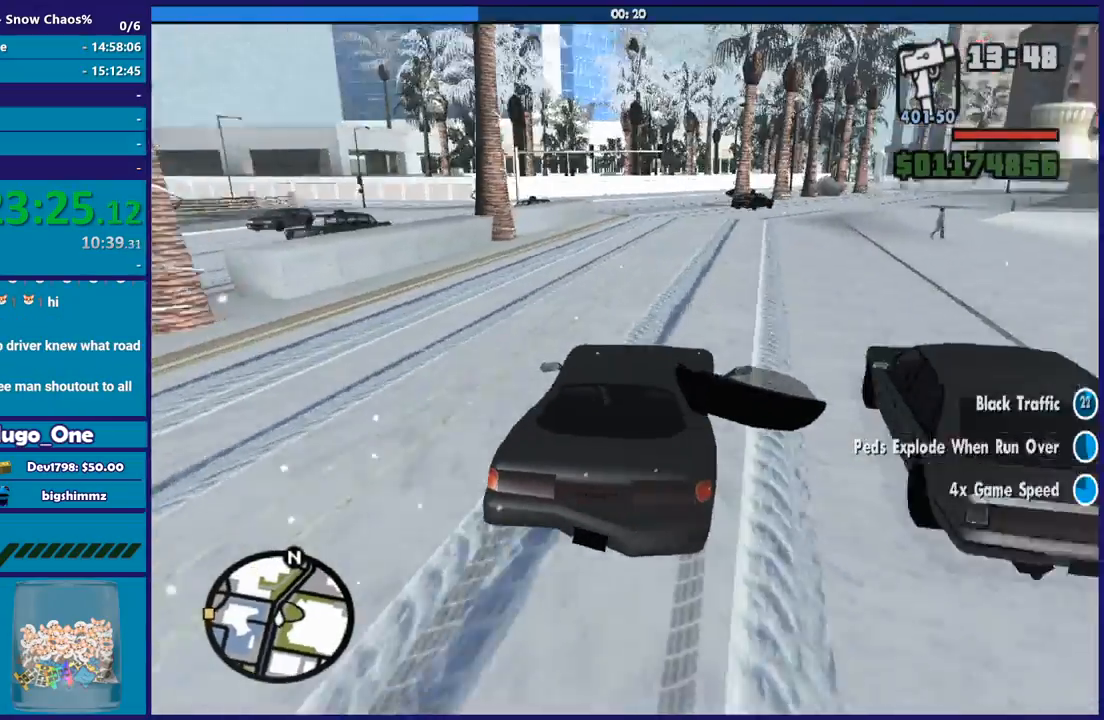
{"buttons": [], "left_stick": "left", "right_stick": "down-left", "button_events": [[301, "L2", "down"], [434, "L2", "up"]]}